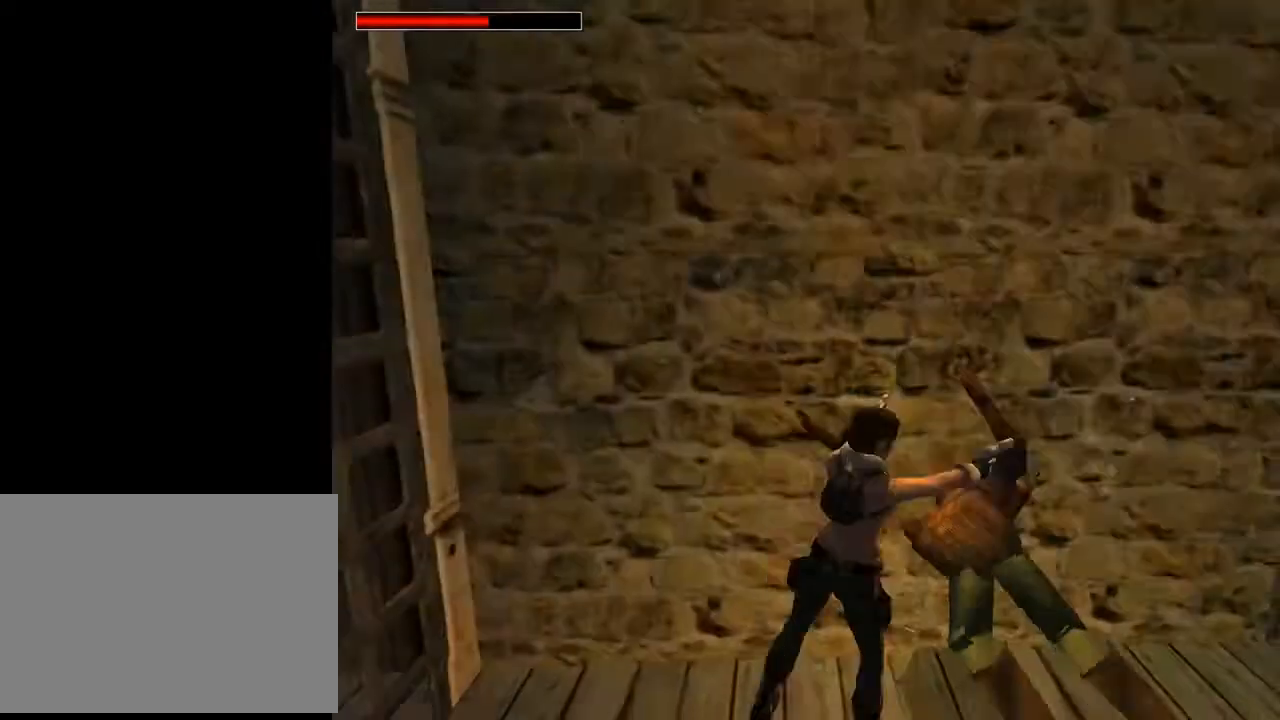
Gameplay with a controller (PlayStation layout); each line is a JSON object with the inputs held at the frame after it. "events" lists button and stick changes between this image and that frame as [ms after this image, input, new state], when the widget could be followed in between. Not read: L1.
{"buttons": [], "left_stick": "center", "right_stick": "center", "events": [[400, "DPAD_RIGHT", "up"], [500, "CROSS", "up"]]}
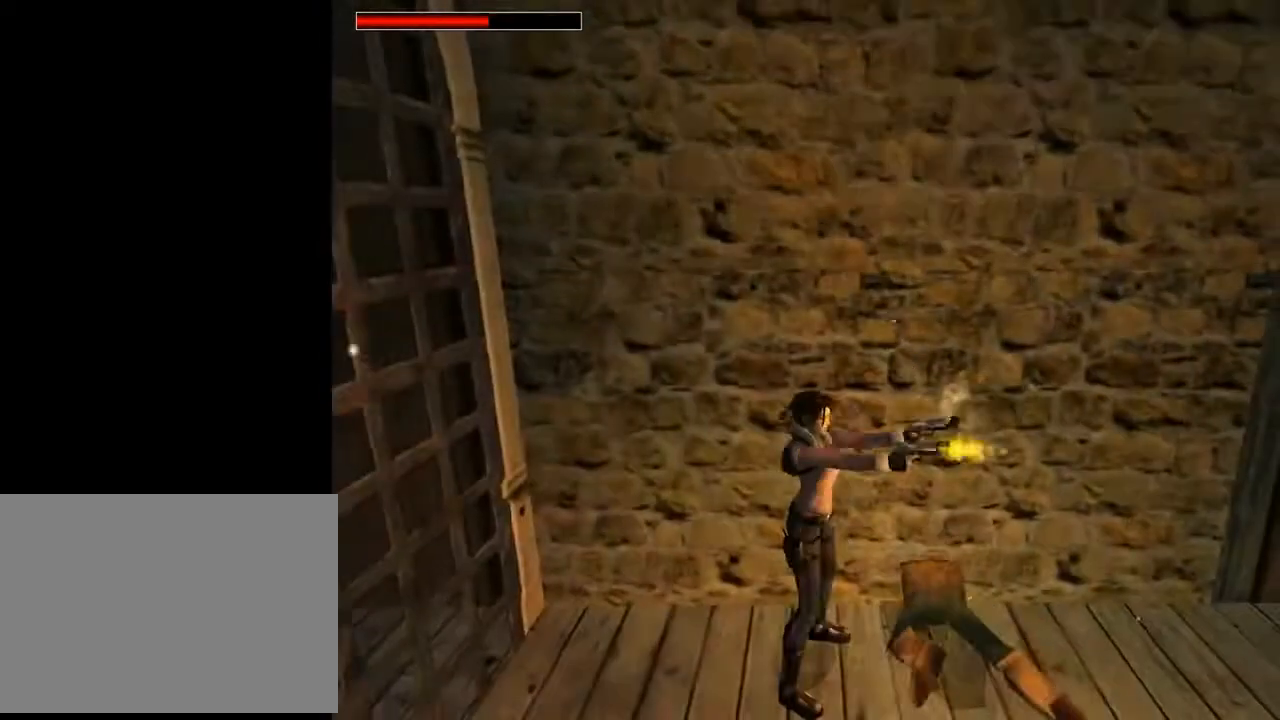
{"buttons": ["CROSS"], "left_stick": "center", "right_stick": "center", "events": [[67, "TRIANGLE", "down"], [100, "DPAD_UP", "down"], [200, "TRIANGLE", "up"], [367, "CROSS", "down"], [367, "DPAD_UP", "up"]]}
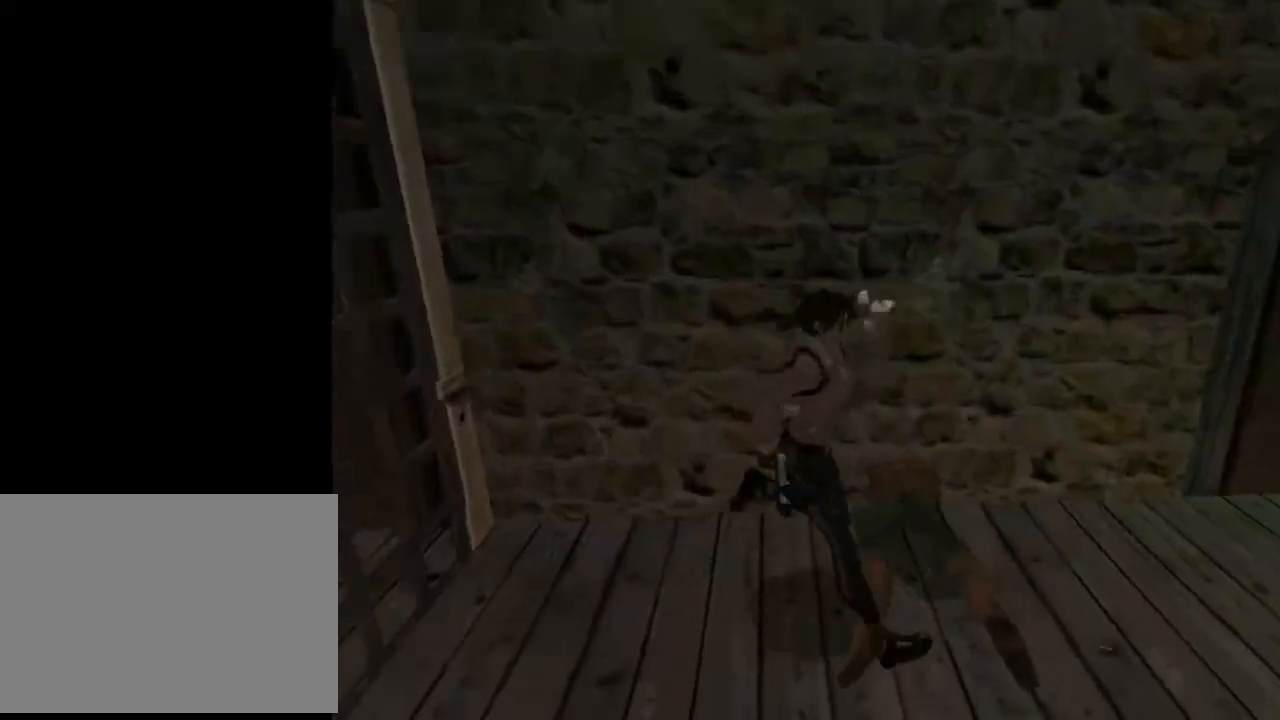
{"buttons": ["CROSS", "DPAD_UP"], "left_stick": "center", "right_stick": "center", "events": [[400, "DPAD_UP", "down"]]}
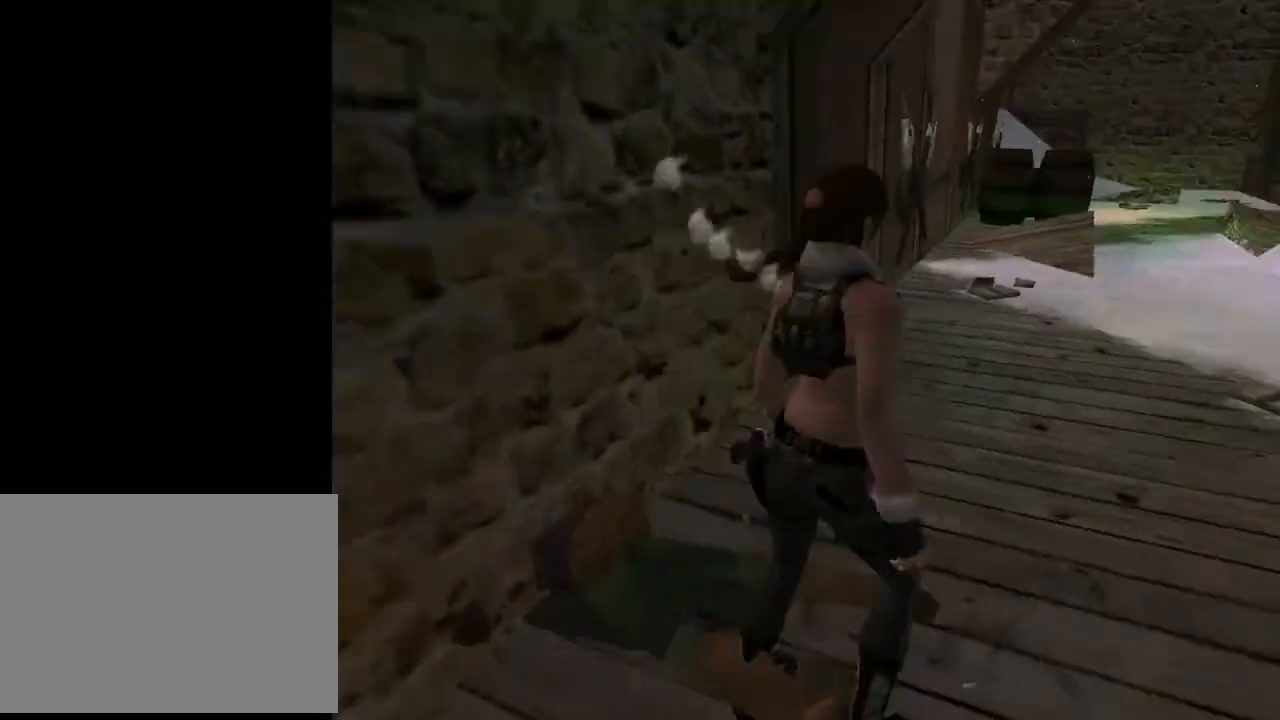
{"buttons": ["DPAD_UP", "DPAD_LEFT"], "left_stick": "center", "right_stick": "center", "events": [[167, "CROSS", "up"], [500, "DPAD_LEFT", "down"]]}
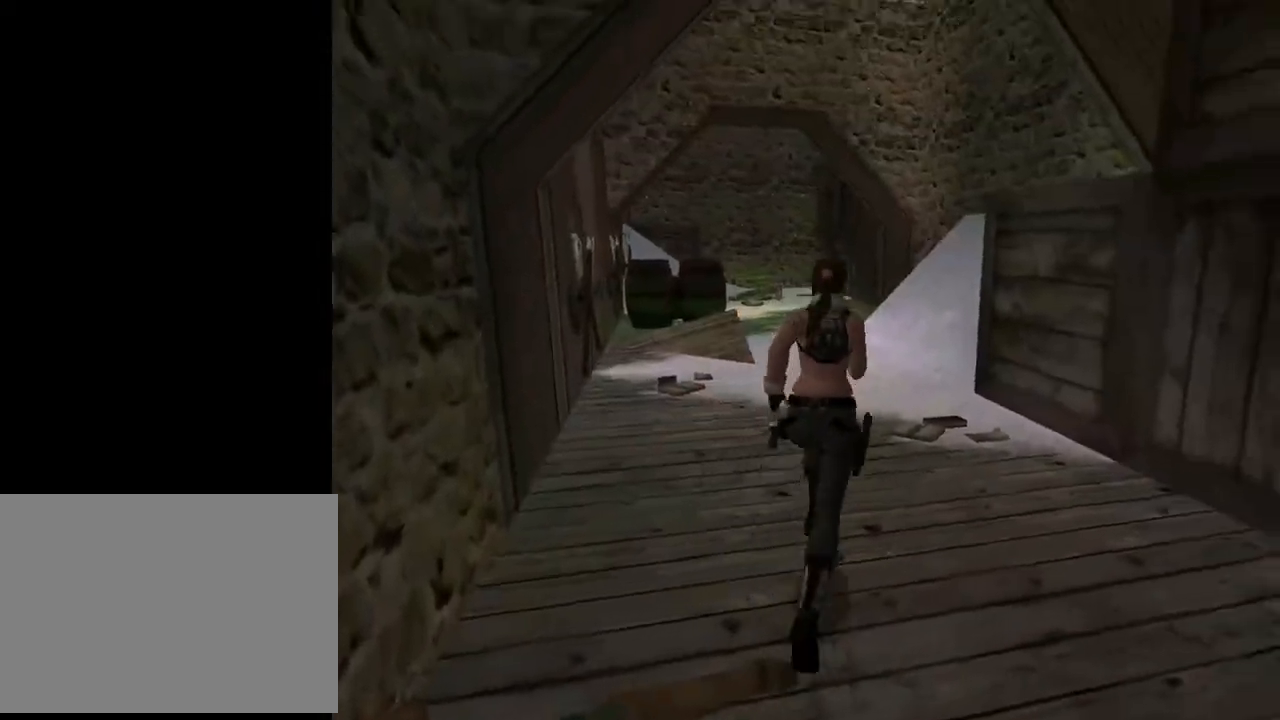
{"buttons": ["DPAD_UP", "DPAD_RIGHT"], "left_stick": "center", "right_stick": "center", "events": [[267, "DPAD_LEFT", "up"], [400, "DPAD_RIGHT", "down"]]}
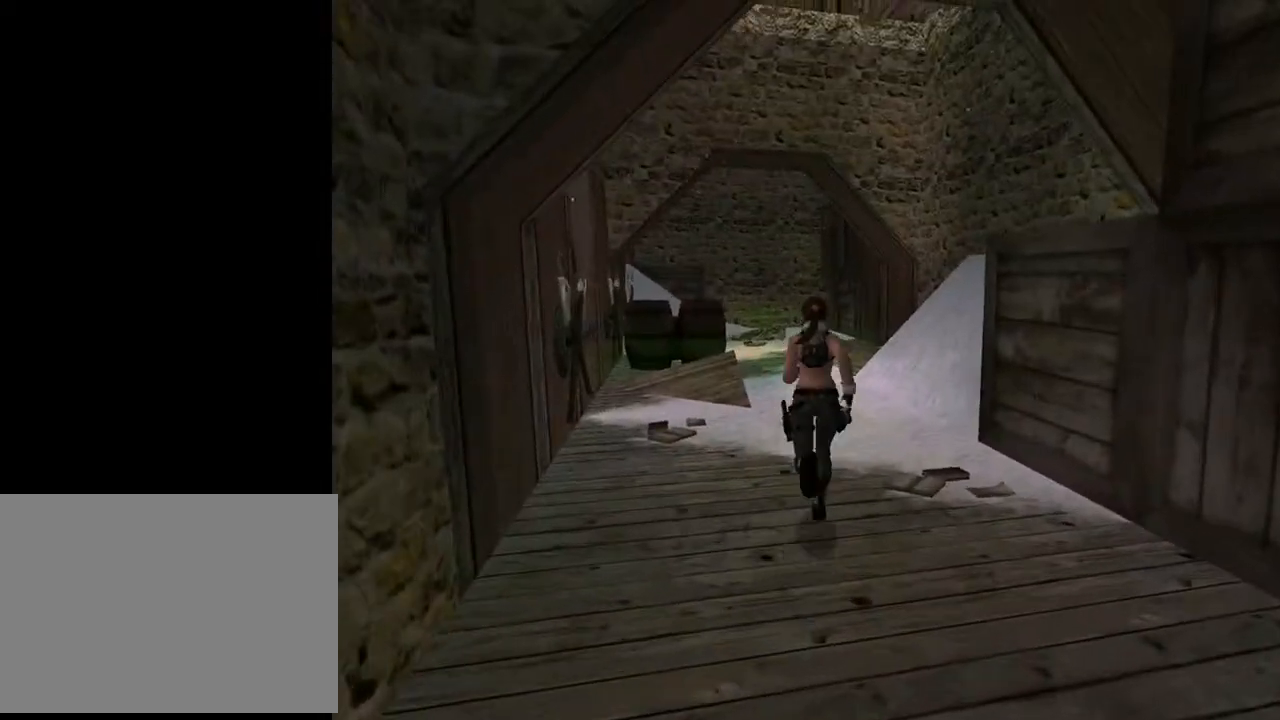
{"buttons": ["DPAD_RIGHT"], "left_stick": "center", "right_stick": "center", "events": [[233, "DPAD_UP", "up"]]}
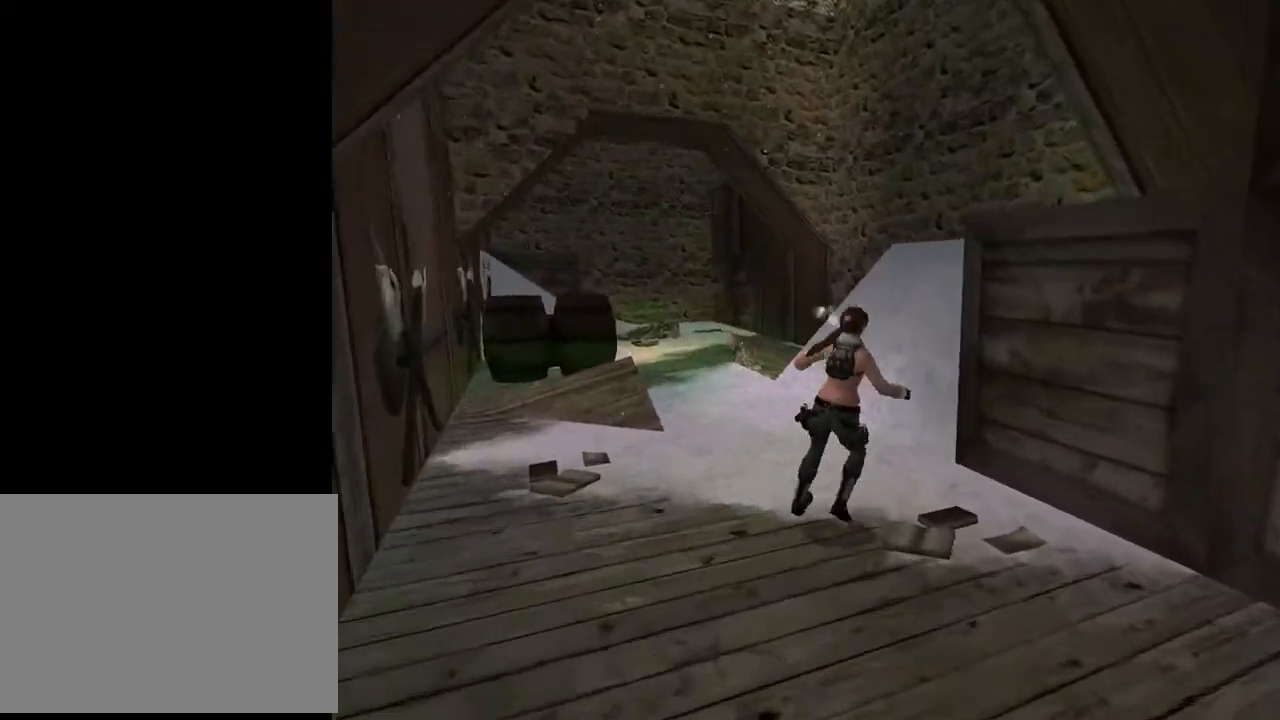
{"buttons": ["DPAD_UP", "DPAD_RIGHT"], "left_stick": "center", "right_stick": "center", "events": [[467, "DPAD_UP", "down"]]}
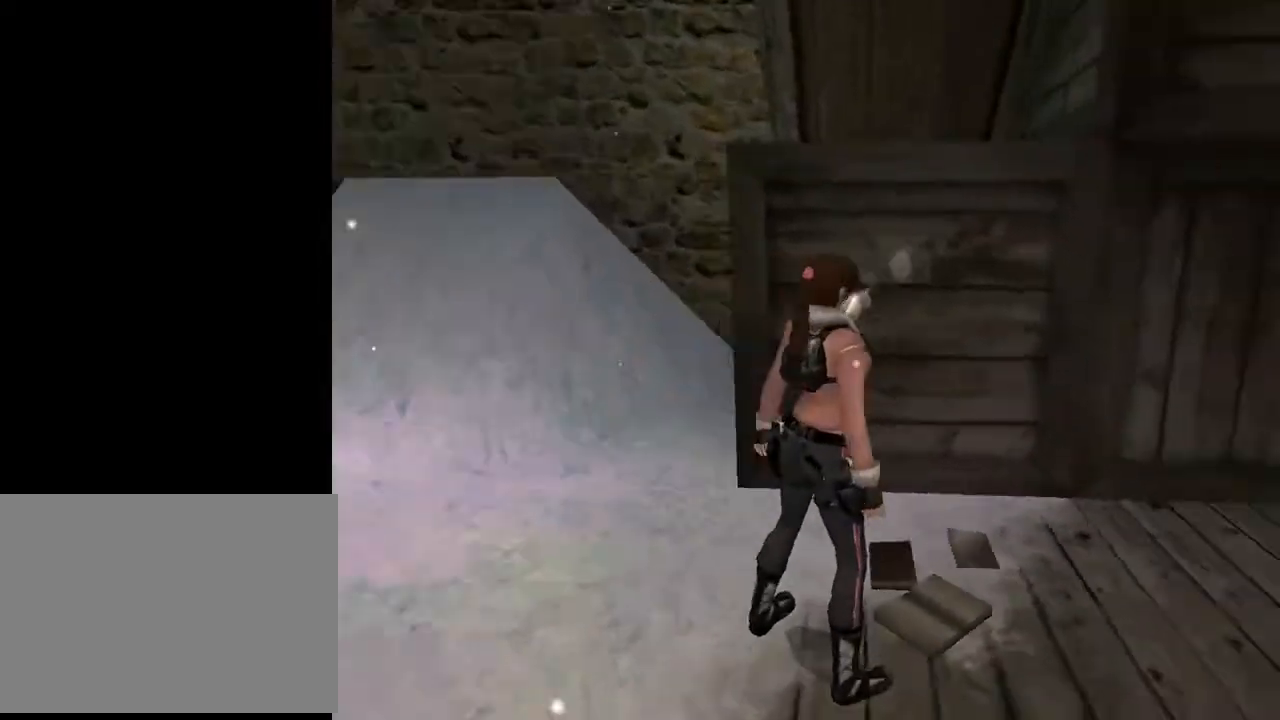
{"buttons": ["CROSS", "DPAD_LEFT"], "left_stick": "center", "right_stick": "center", "events": [[67, "DPAD_RIGHT", "up"], [67, "DPAD_UP", "up"], [200, "CROSS", "down"], [333, "DPAD_LEFT", "down"]]}
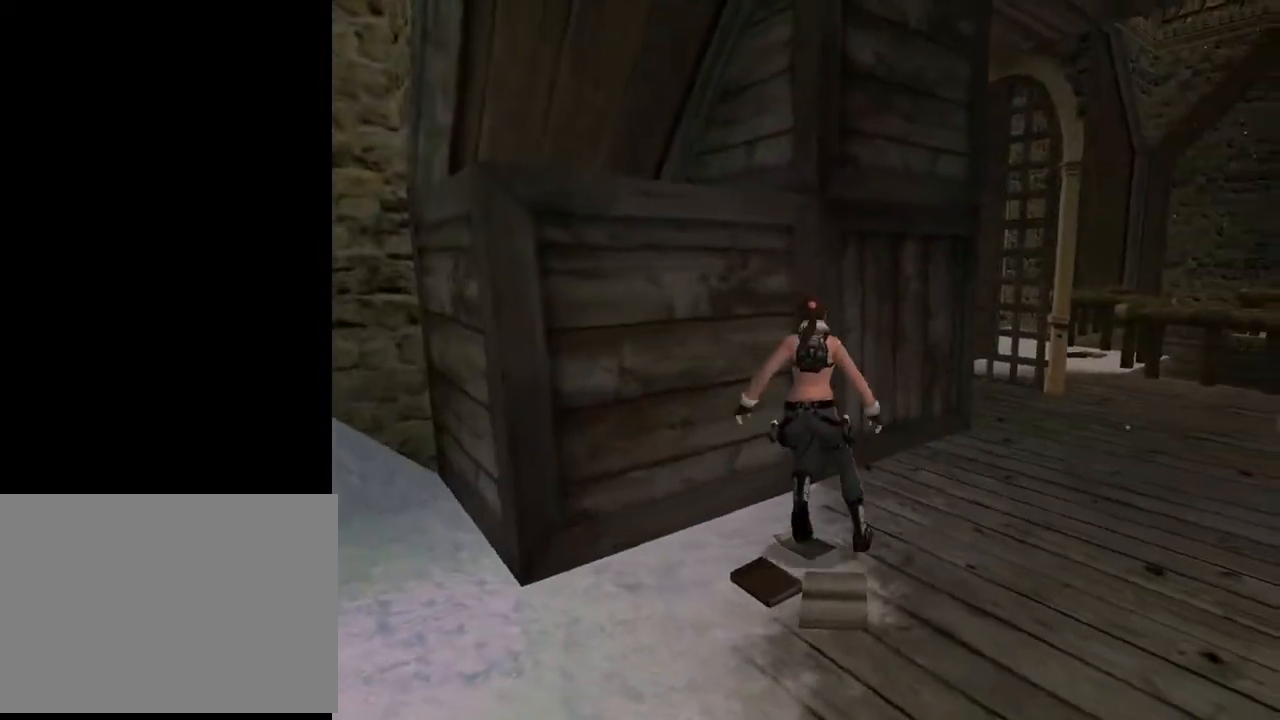
{"buttons": ["DPAD_LEFT"], "left_stick": "center", "right_stick": "center", "events": [[400, "CROSS", "up"]]}
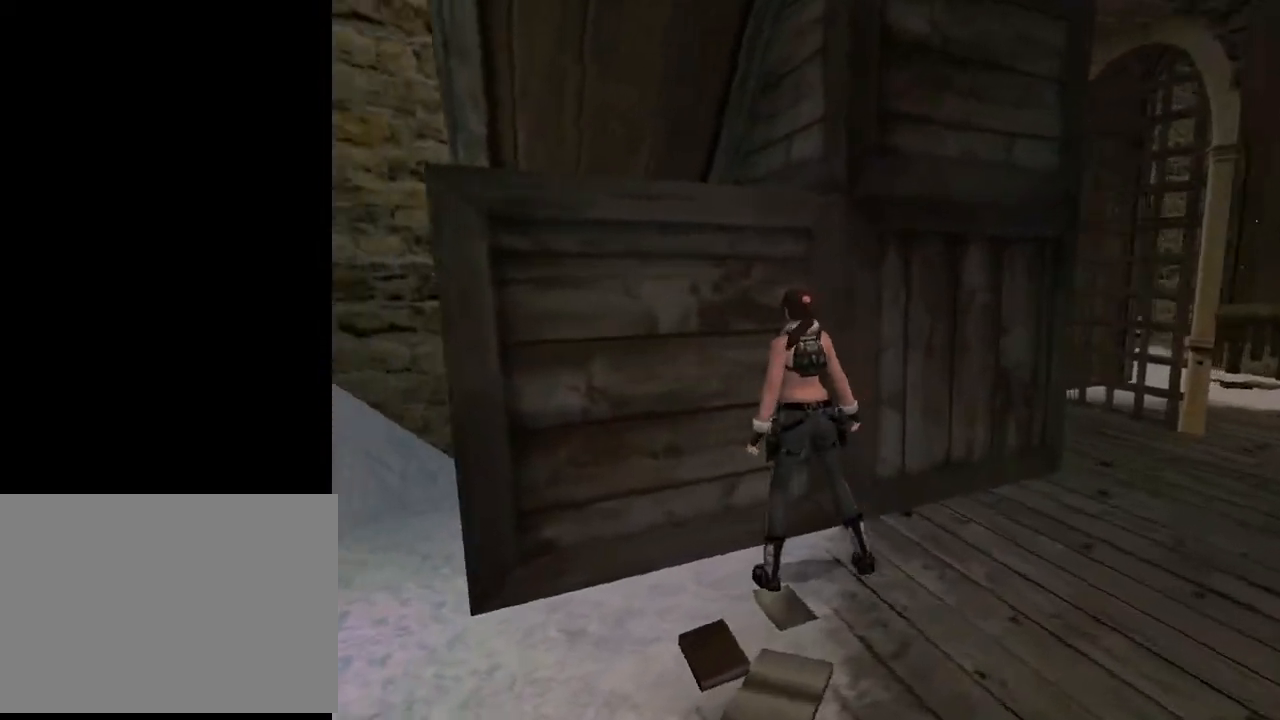
{"buttons": ["DPAD_LEFT"], "left_stick": "center", "right_stick": "center", "events": []}
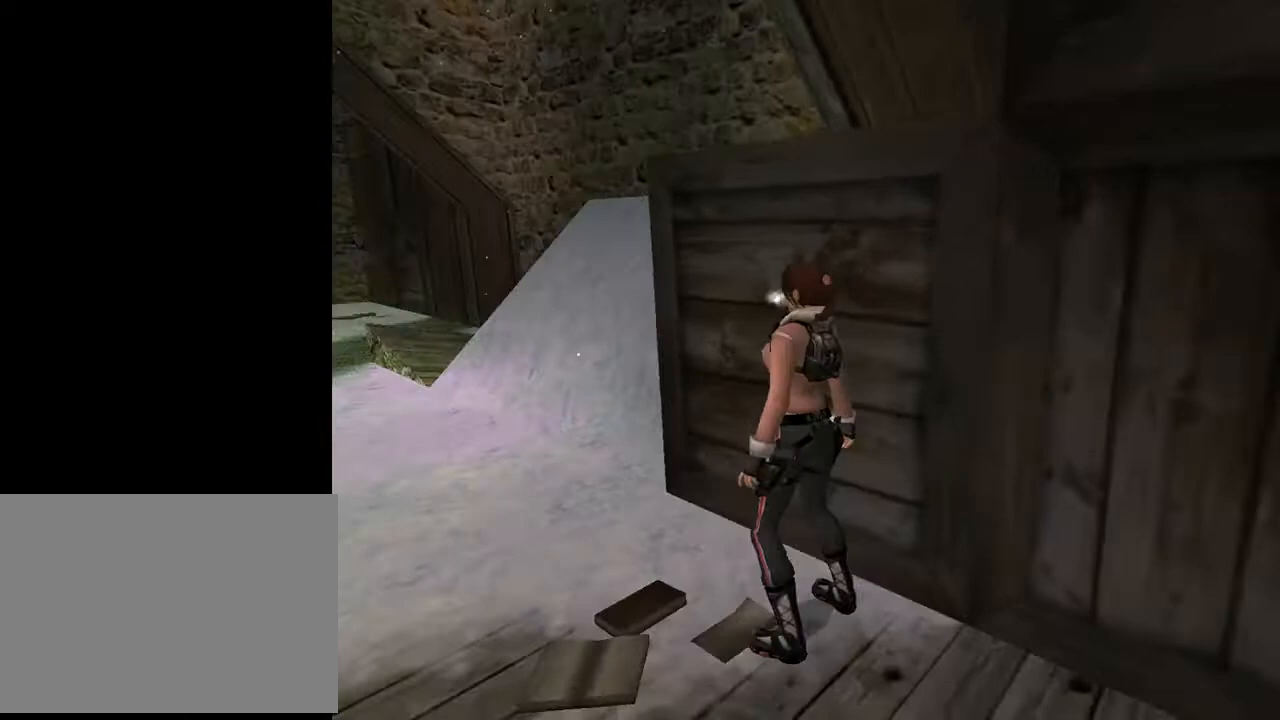
{"buttons": ["DPAD_UP", "DPAD_RIGHT"], "left_stick": "center", "right_stick": "center", "events": [[67, "DPAD_UP", "down"], [100, "DPAD_LEFT", "up"], [500, "DPAD_RIGHT", "down"]]}
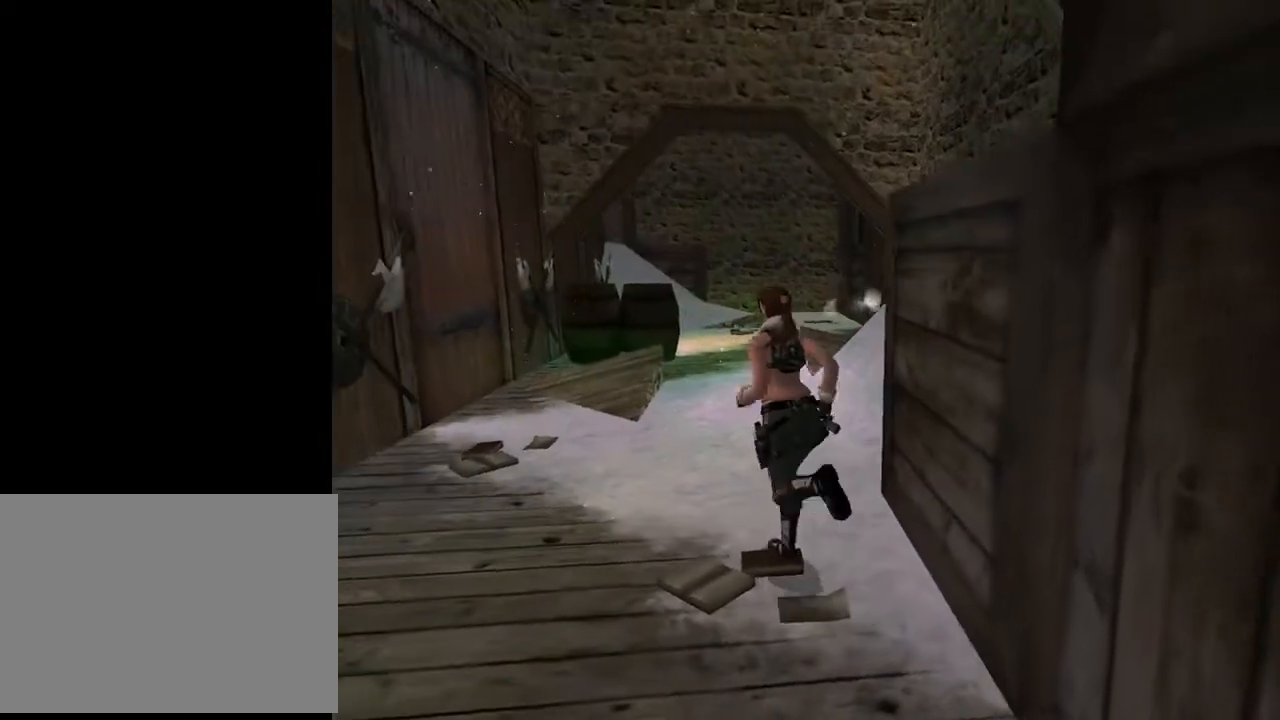
{"buttons": ["SQUARE", "DPAD_UP", "DPAD_RIGHT"], "left_stick": "center", "right_stick": "center", "events": [[133, "SQUARE", "down"]]}
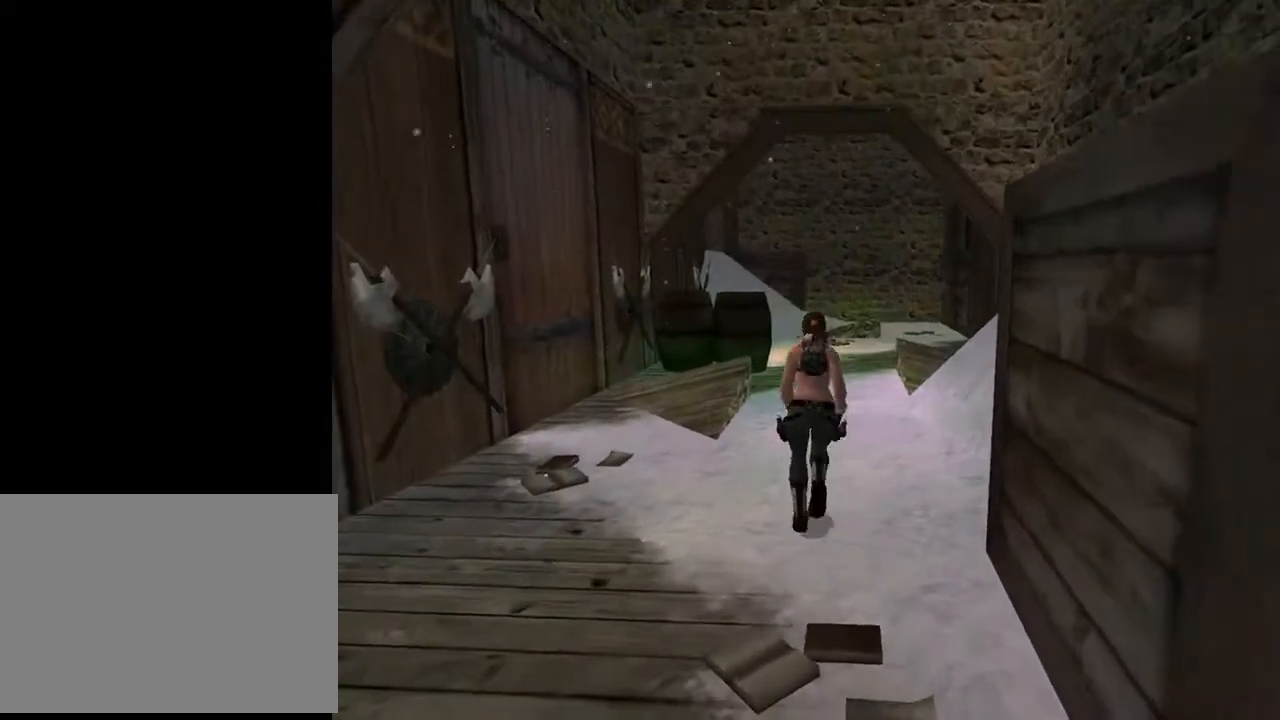
{"buttons": ["SQUARE", "DPAD_UP"], "left_stick": "center", "right_stick": "center", "events": [[367, "DPAD_RIGHT", "up"]]}
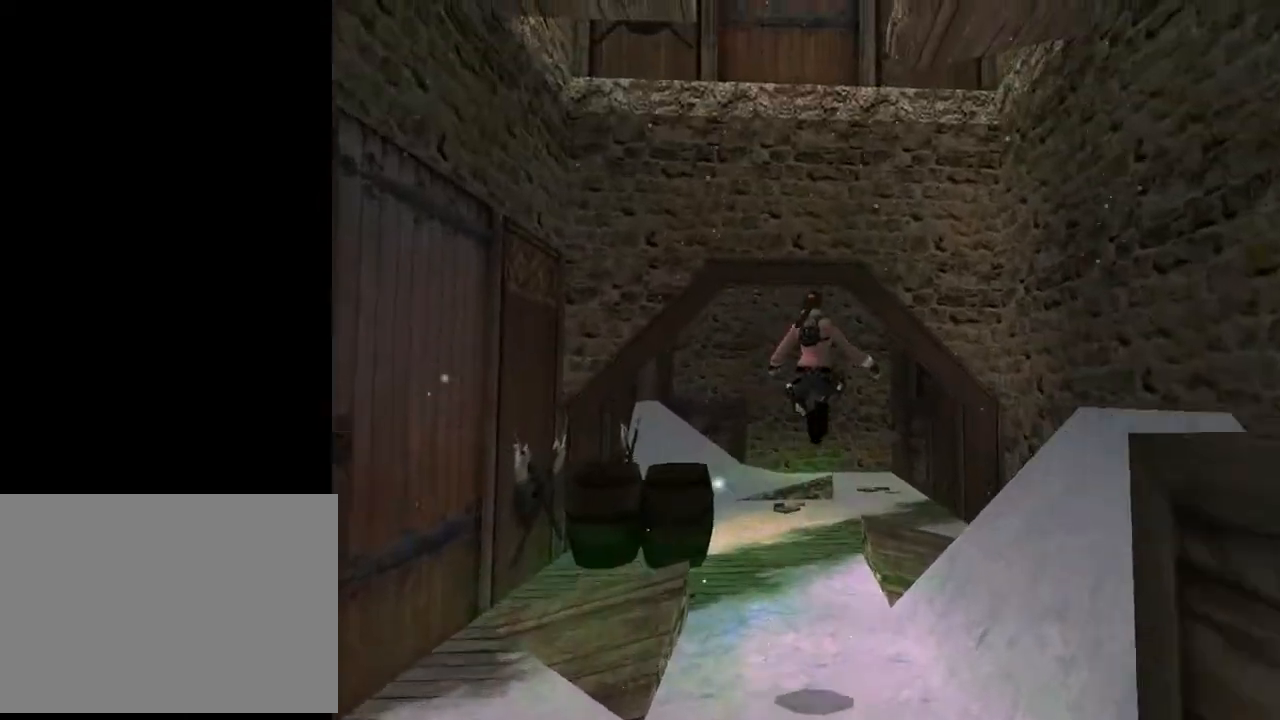
{"buttons": ["DPAD_UP"], "left_stick": "center", "right_stick": "center", "events": [[200, "SQUARE", "up"]]}
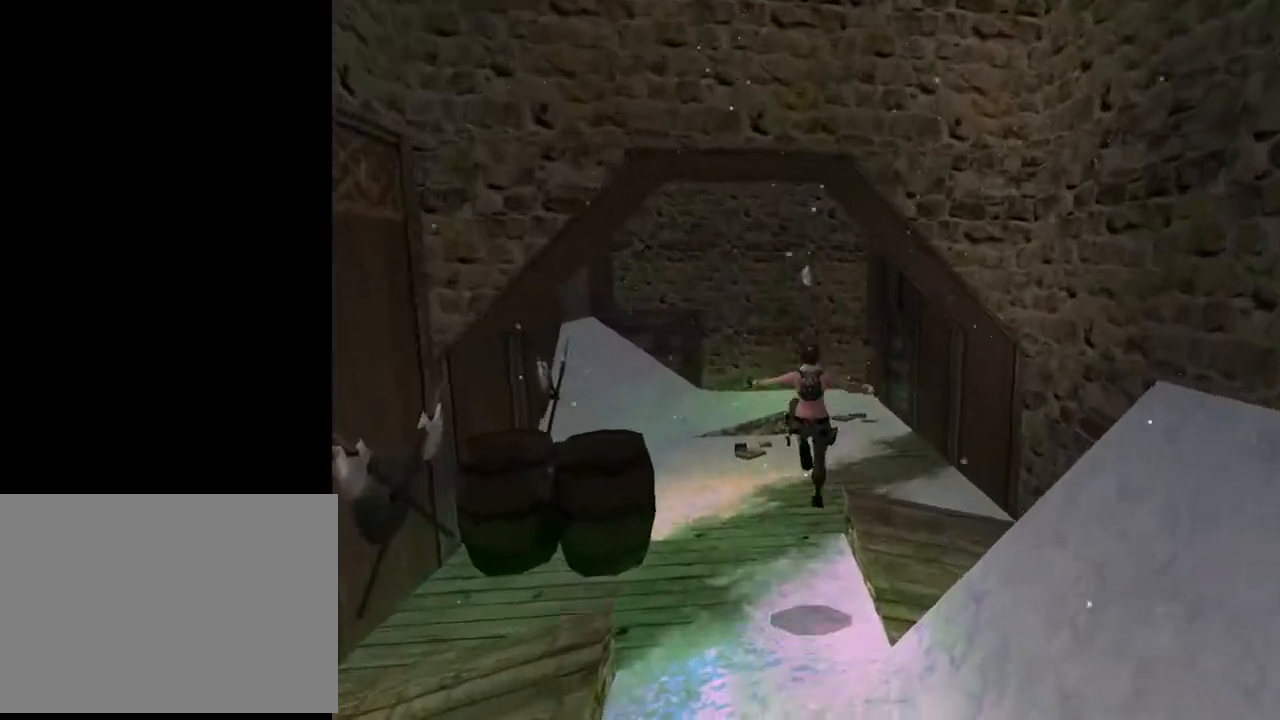
{"buttons": ["DPAD_UP"], "left_stick": "center", "right_stick": "center", "events": []}
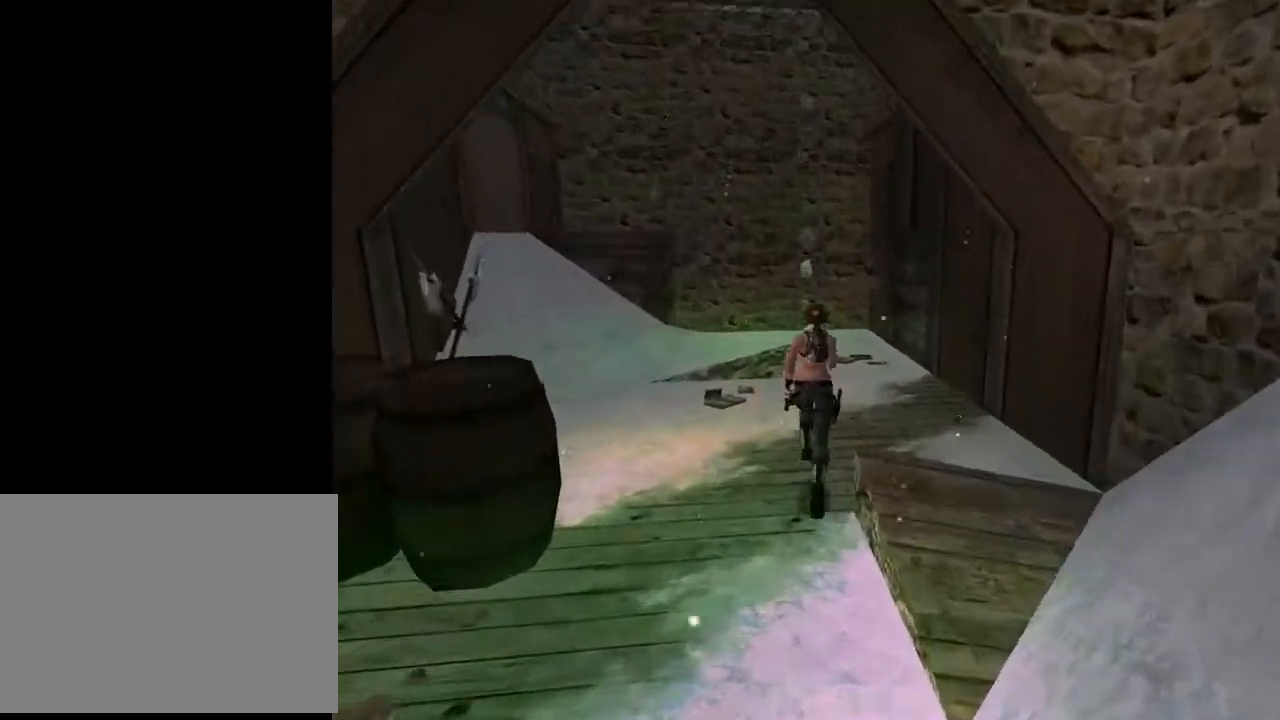
{"buttons": ["DPAD_UP", "DPAD_LEFT"], "left_stick": "center", "right_stick": "center", "events": [[367, "DPAD_LEFT", "down"]]}
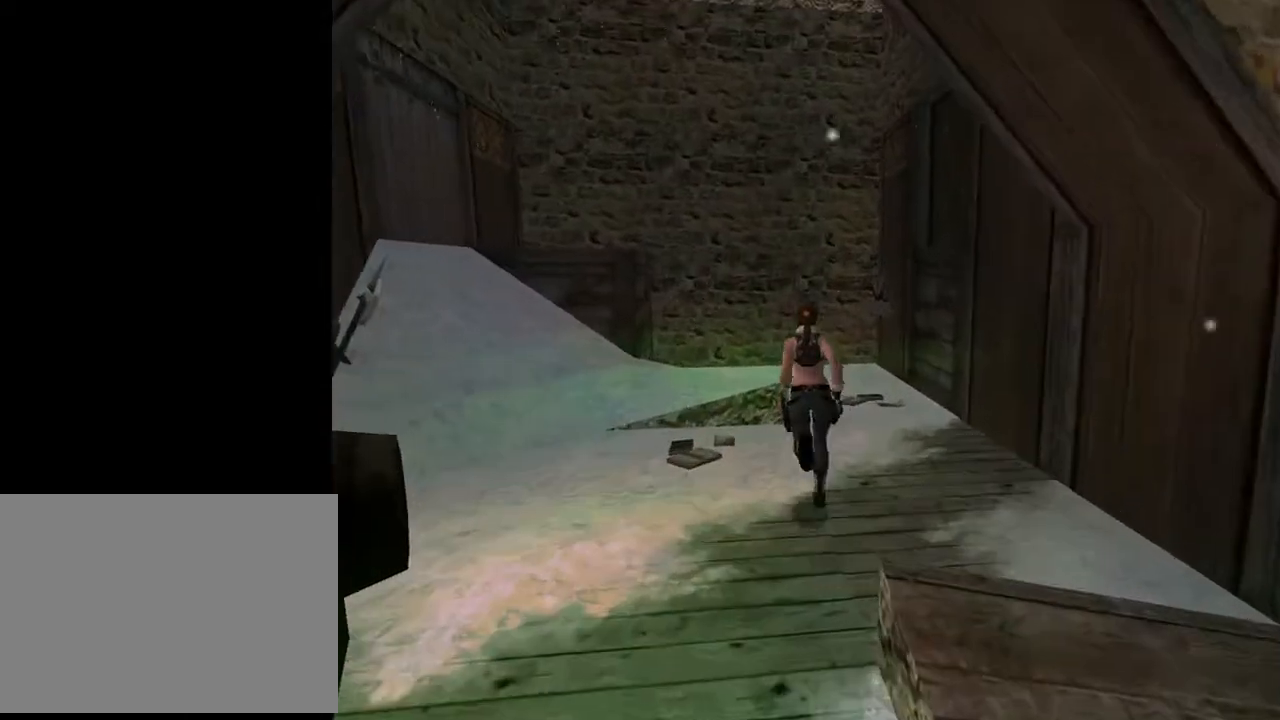
{"buttons": ["DPAD_LEFT"], "left_stick": "center", "right_stick": "center", "events": [[200, "DPAD_UP", "up"]]}
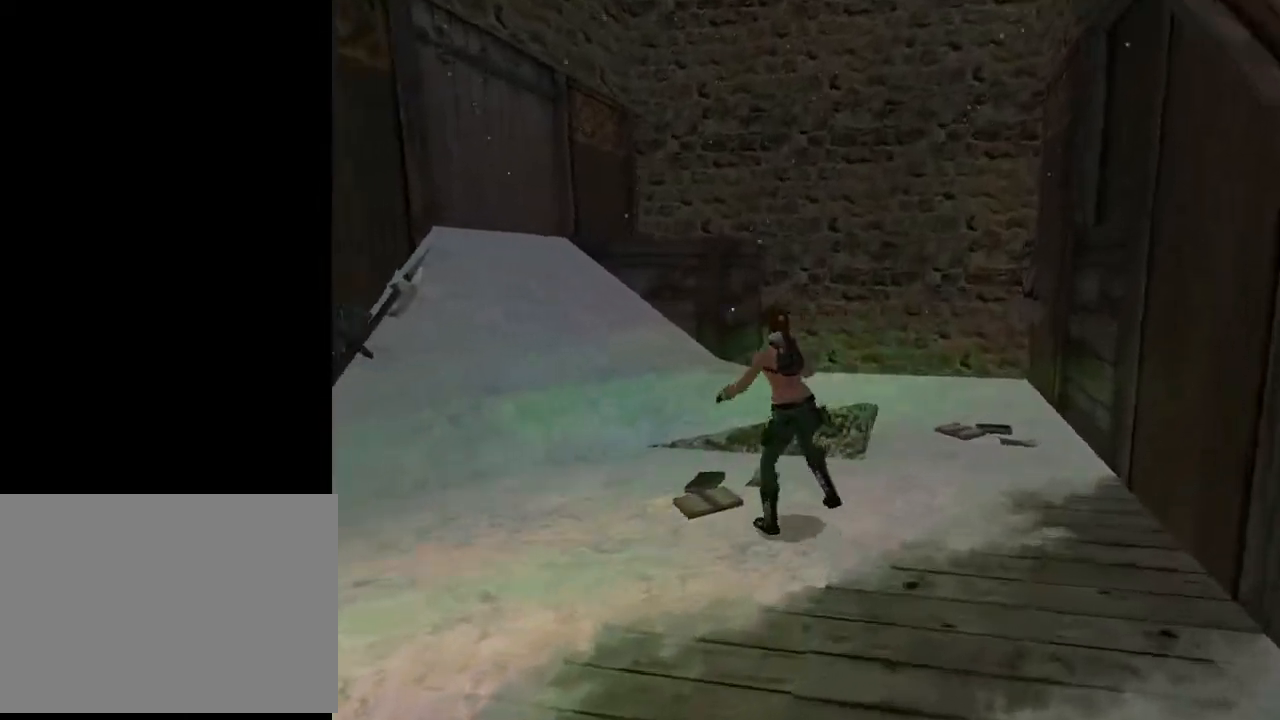
{"buttons": ["L2"], "left_stick": "center", "right_stick": "center", "events": [[100, "L2", "down"], [200, "DPAD_LEFT", "up"]]}
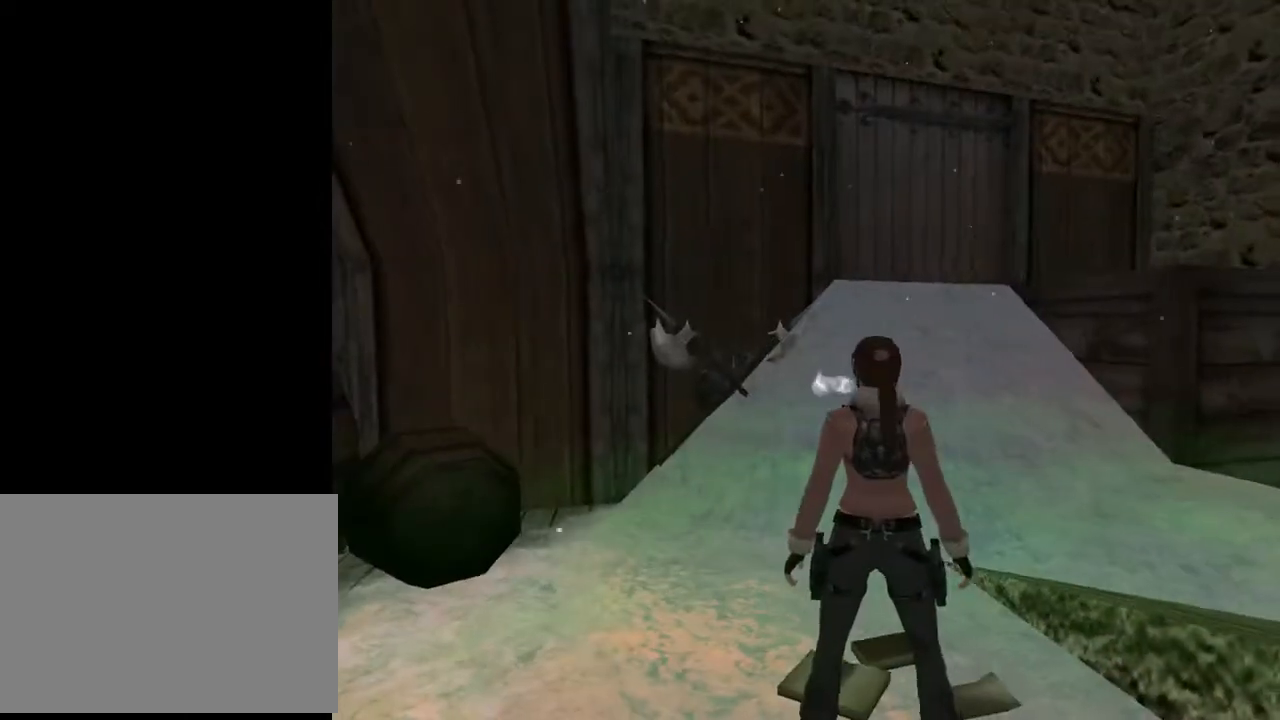
{"buttons": ["L2", "DPAD_DOWN", "DPAD_RIGHT"], "left_stick": "center", "right_stick": "center", "events": [[167, "DPAD_RIGHT", "down"], [300, "DPAD_DOWN", "down"]]}
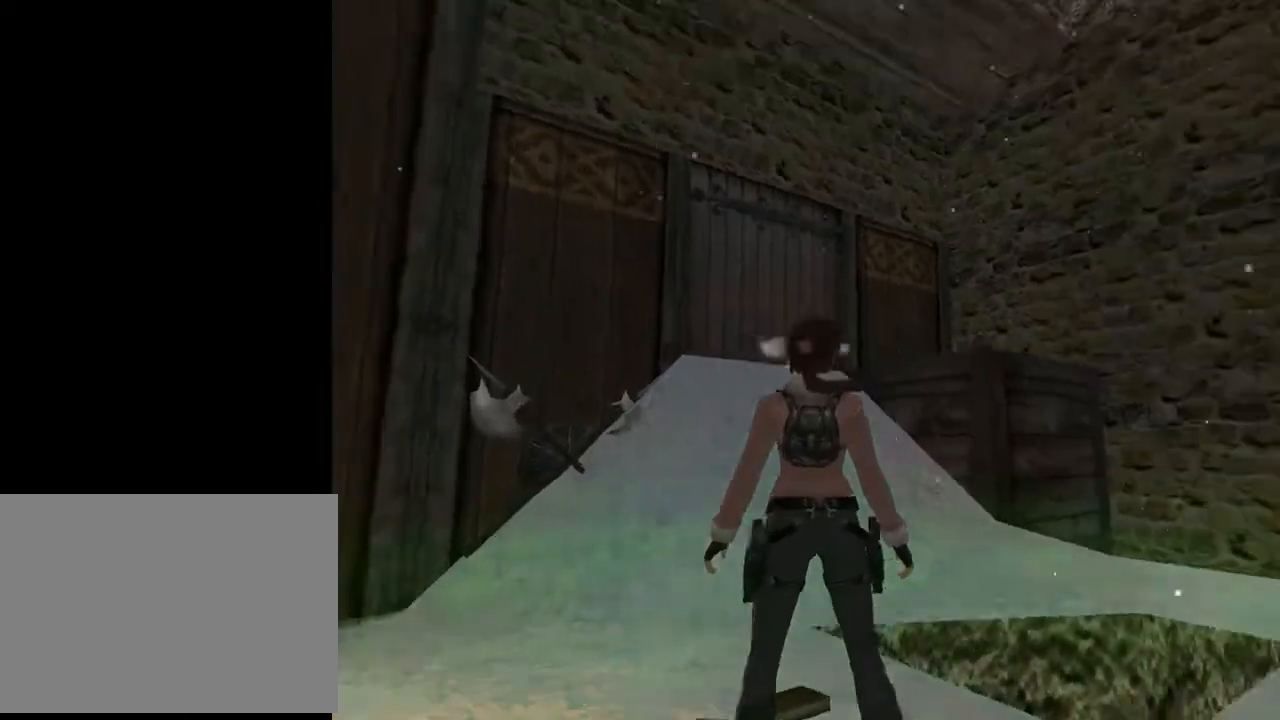
{"buttons": ["L2"], "left_stick": "center", "right_stick": "center", "events": [[300, "DPAD_DOWN", "up"], [467, "DPAD_RIGHT", "up"]]}
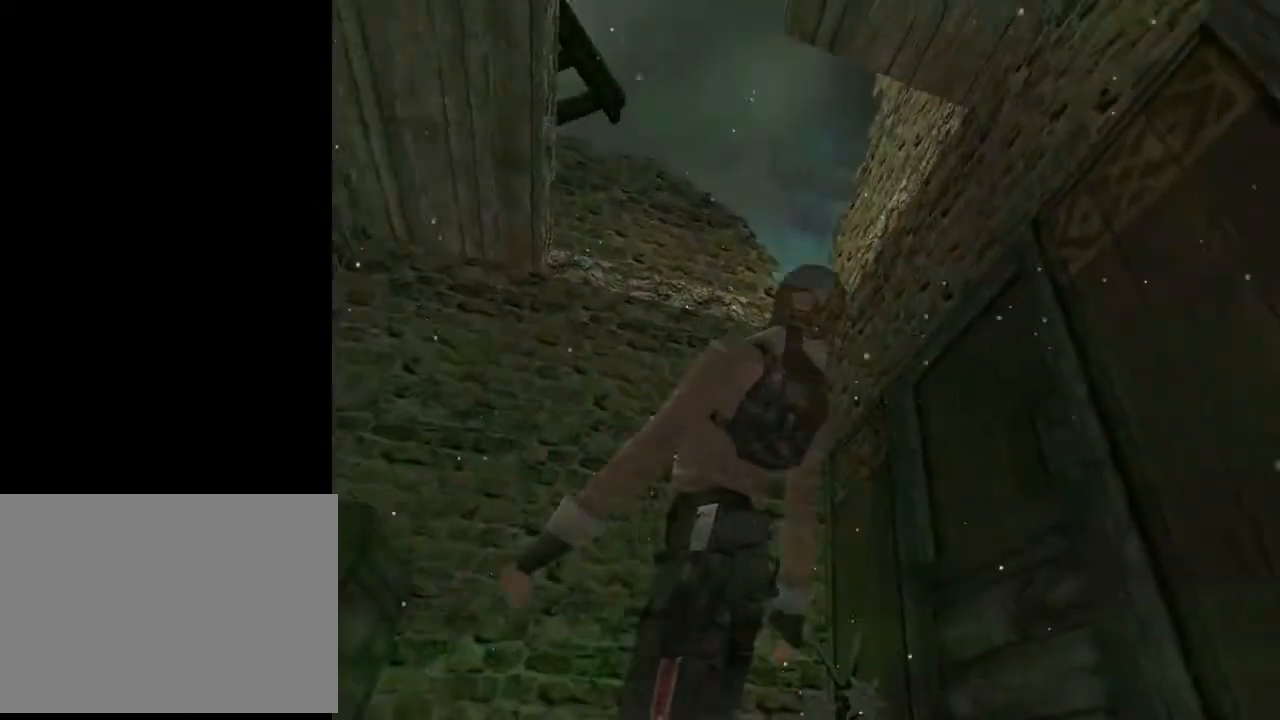
{"buttons": ["L2", "DPAD_LEFT"], "left_stick": "center", "right_stick": "center", "events": [[233, "DPAD_LEFT", "down"]]}
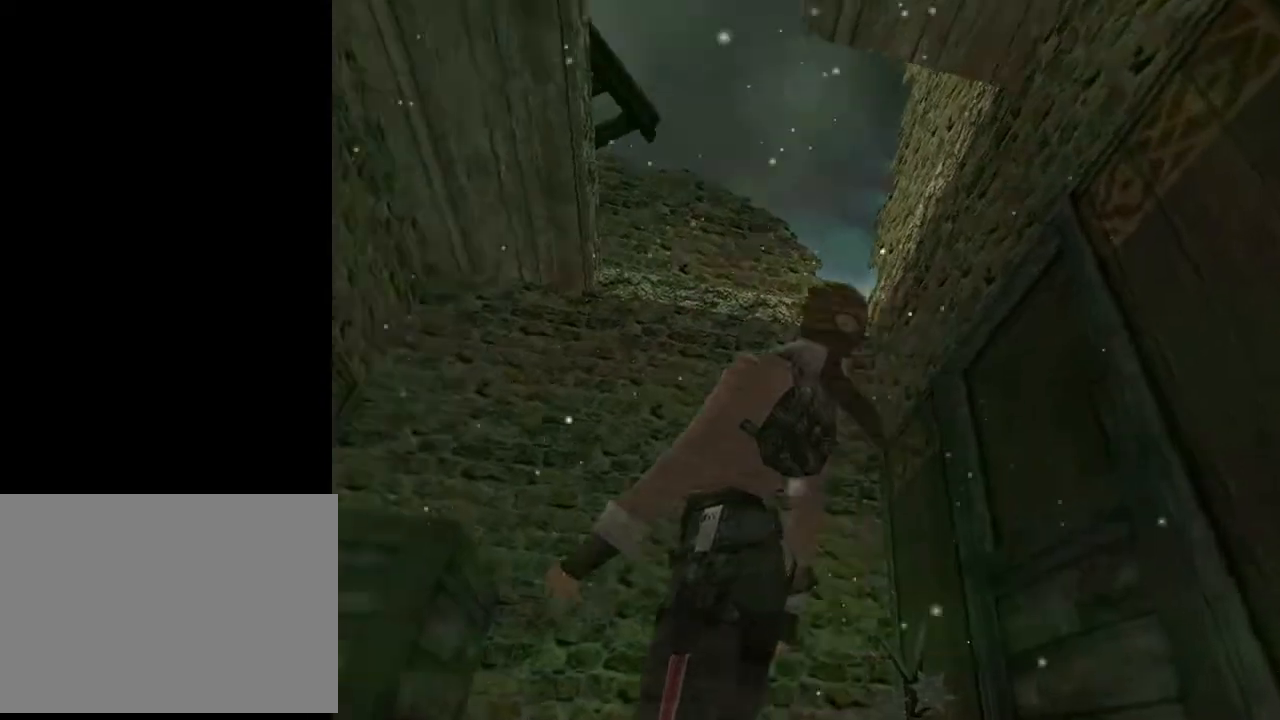
{"buttons": ["L2", "DPAD_LEFT"], "left_stick": "center", "right_stick": "center", "events": []}
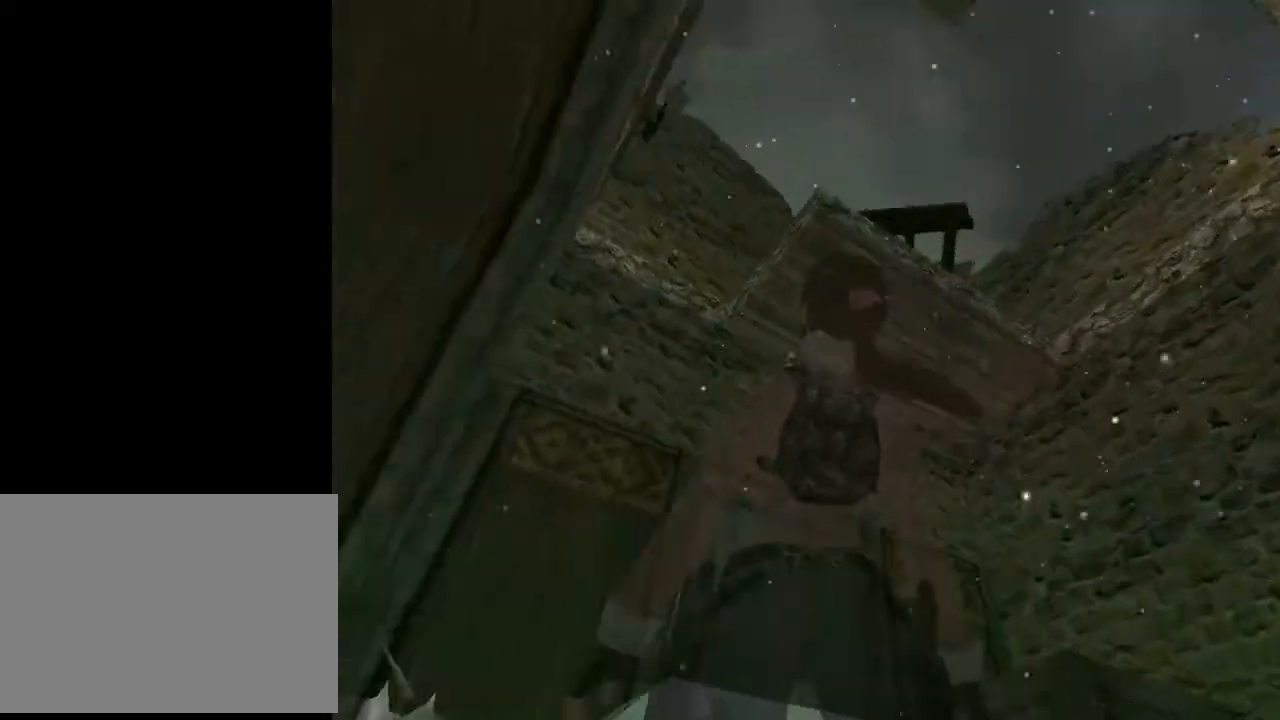
{"buttons": ["DPAD_LEFT"], "left_stick": "center", "right_stick": "center", "events": [[100, "DPAD_LEFT", "up"], [333, "DPAD_LEFT", "down"], [333, "L2", "up"]]}
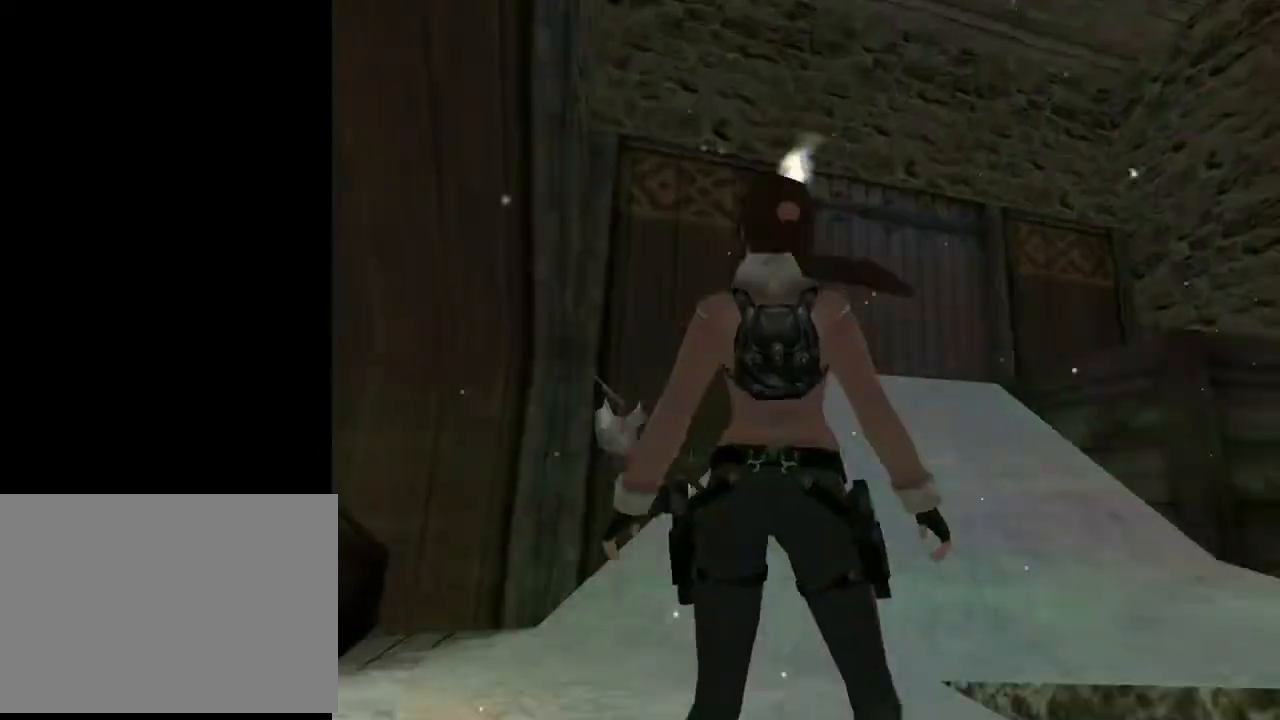
{"buttons": ["DPAD_LEFT"], "left_stick": "center", "right_stick": "center", "events": []}
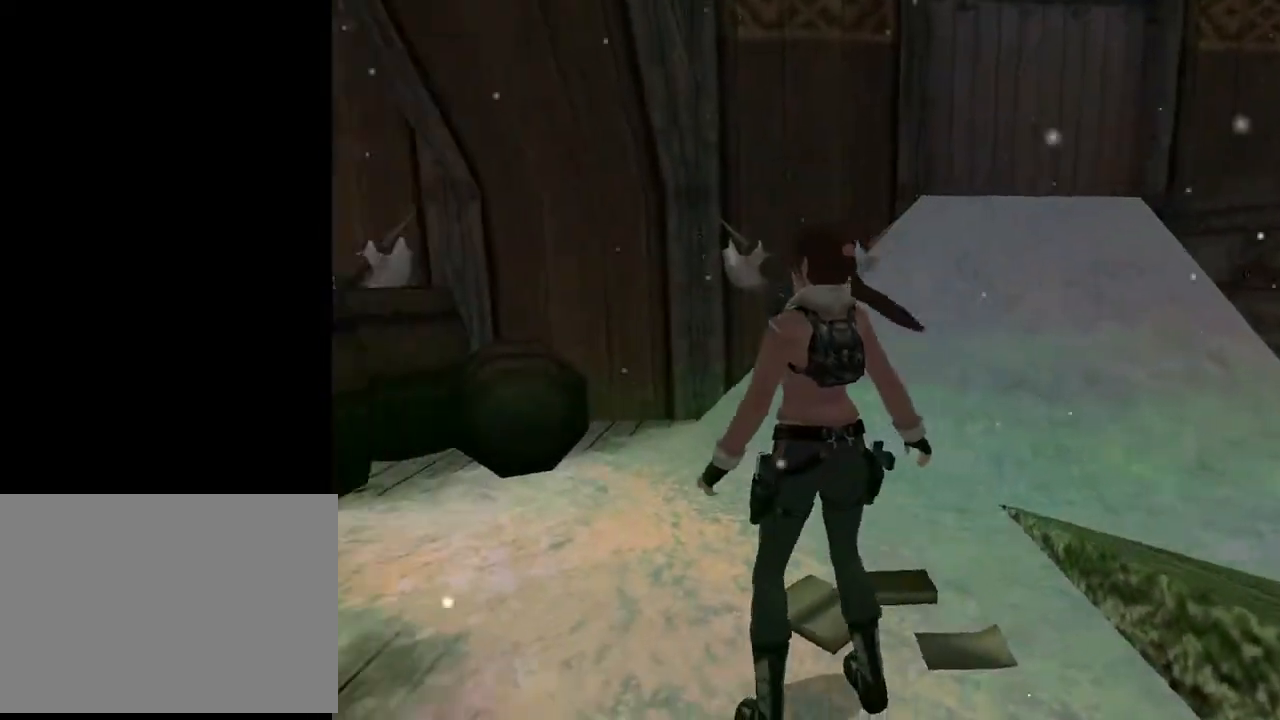
{"buttons": ["L2", "DPAD_DOWN", "DPAD_LEFT"], "left_stick": "center", "right_stick": "center", "events": [[100, "L2", "down"], [200, "DPAD_DOWN", "down"], [300, "DPAD_LEFT", "up"], [433, "DPAD_LEFT", "down"]]}
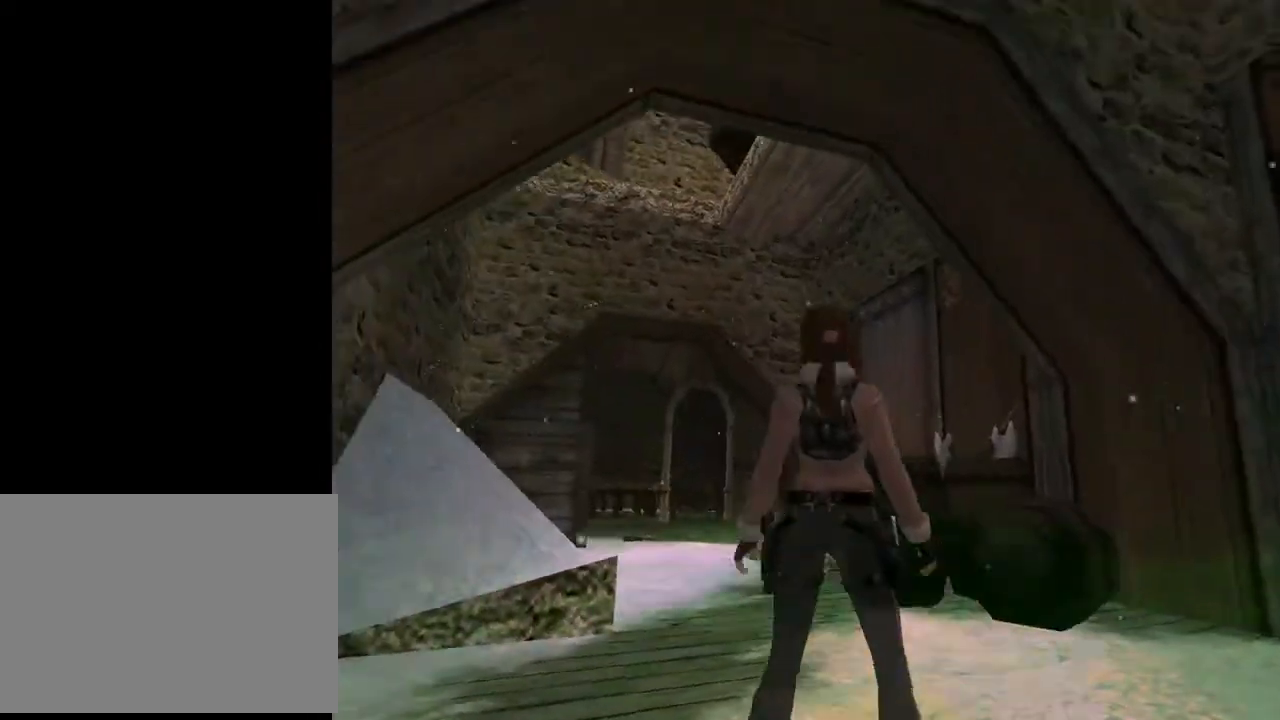
{"buttons": ["L2"], "left_stick": "center", "right_stick": "center", "events": [[167, "DPAD_LEFT", "up"], [467, "DPAD_DOWN", "up"]]}
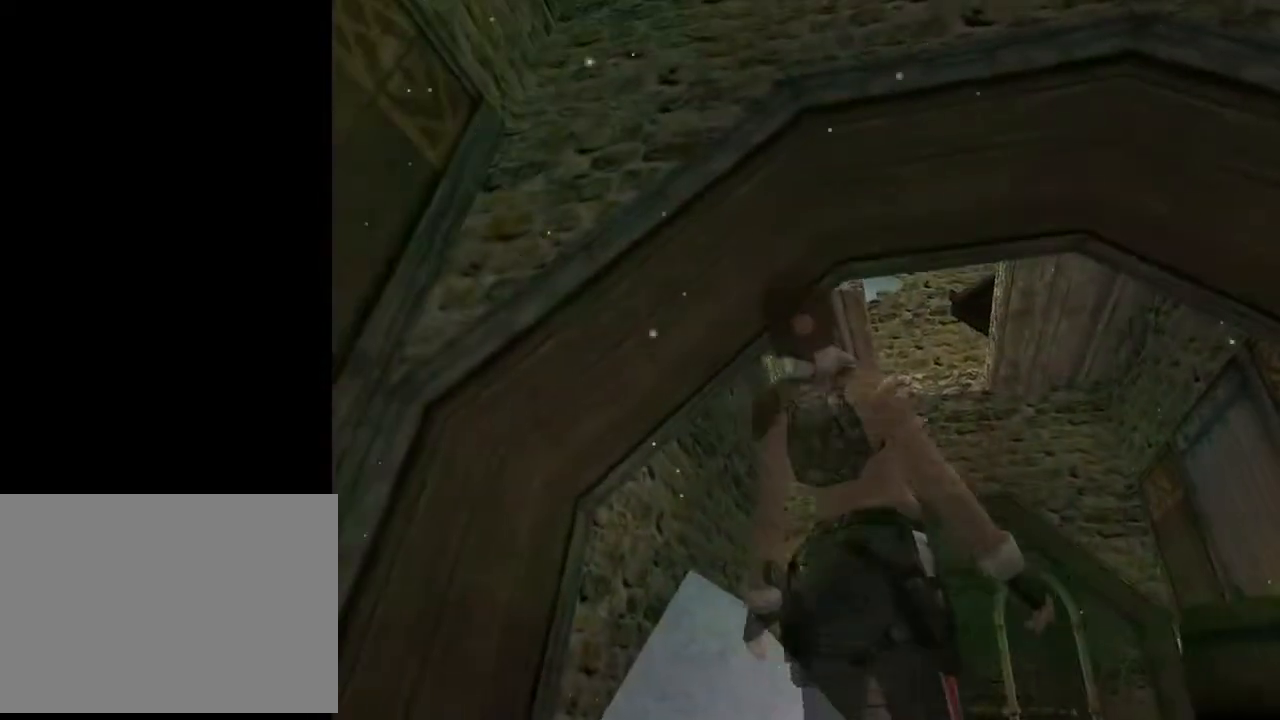
{"buttons": ["DPAD_UP", "DPAD_LEFT"], "left_stick": "center", "right_stick": "center", "events": [[133, "L2", "up"], [167, "DPAD_UP", "down"], [200, "DPAD_LEFT", "down"]]}
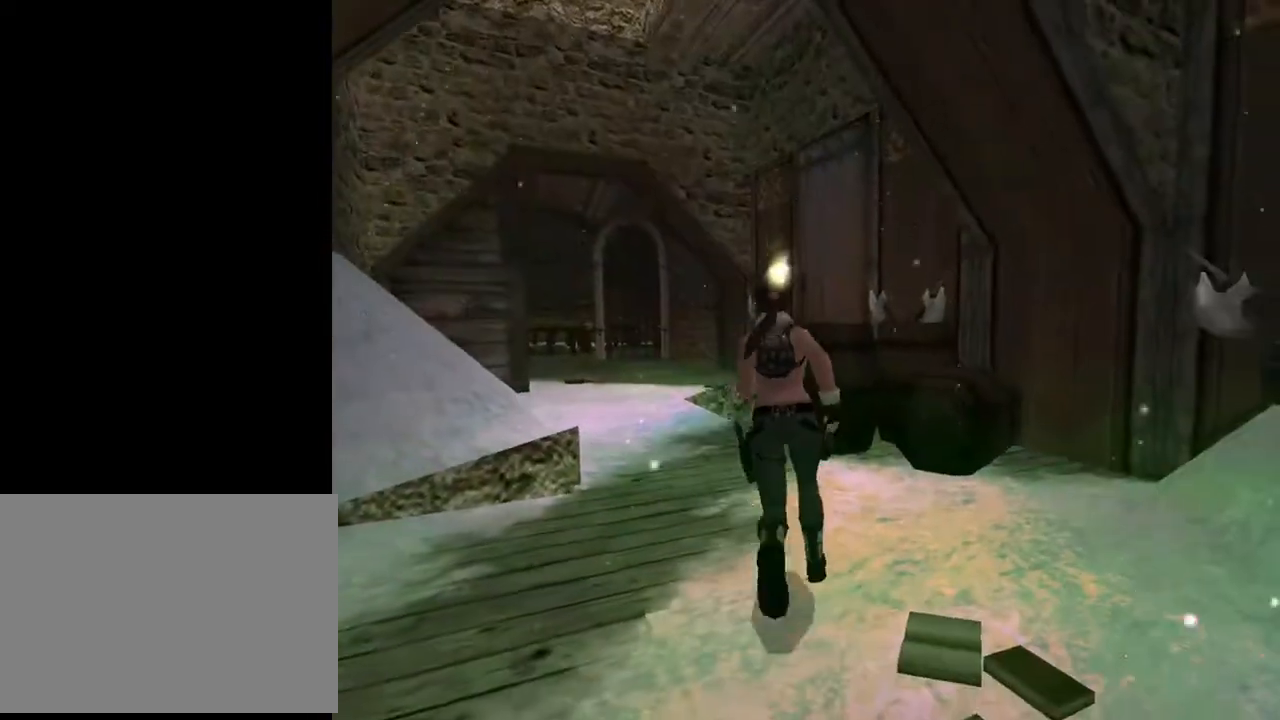
{"buttons": ["SQUARE", "DPAD_UP"], "left_stick": "center", "right_stick": "center", "events": [[233, "DPAD_LEFT", "up"], [233, "SQUARE", "down"]]}
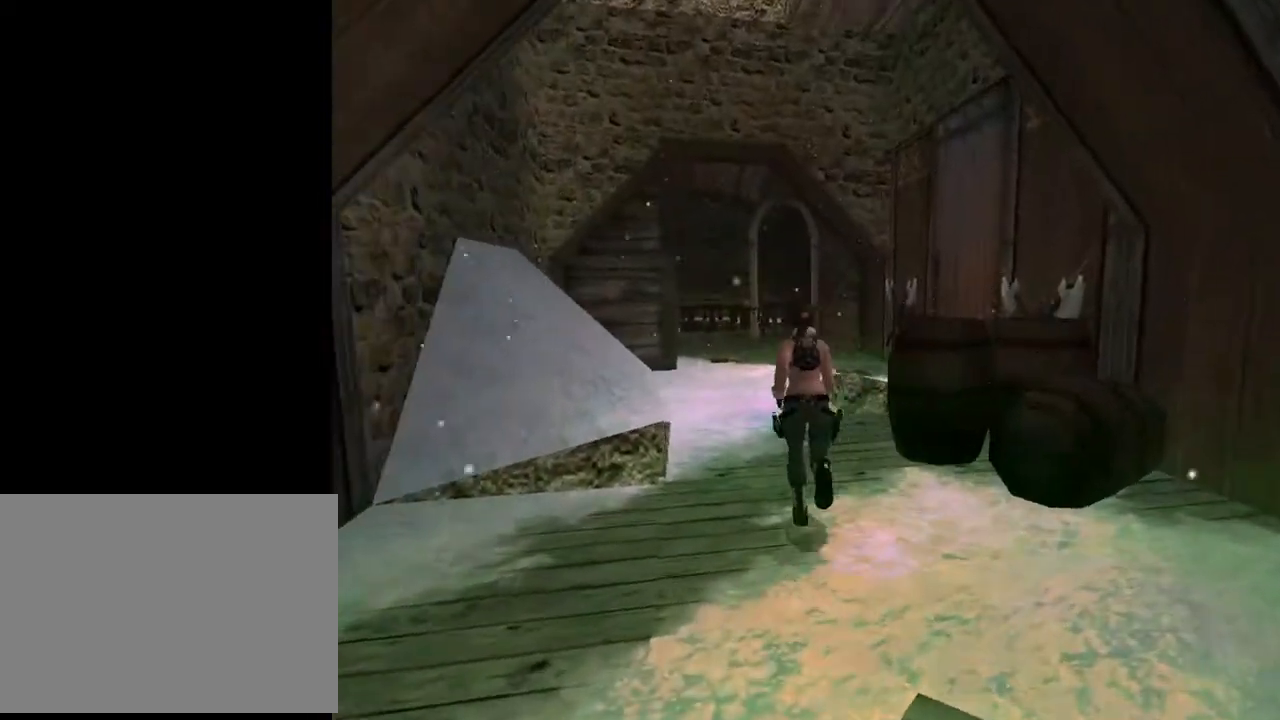
{"buttons": ["L2", "DPAD_UP"], "left_stick": "center", "right_stick": "center", "events": [[400, "SQUARE", "up"], [433, "L2", "down"]]}
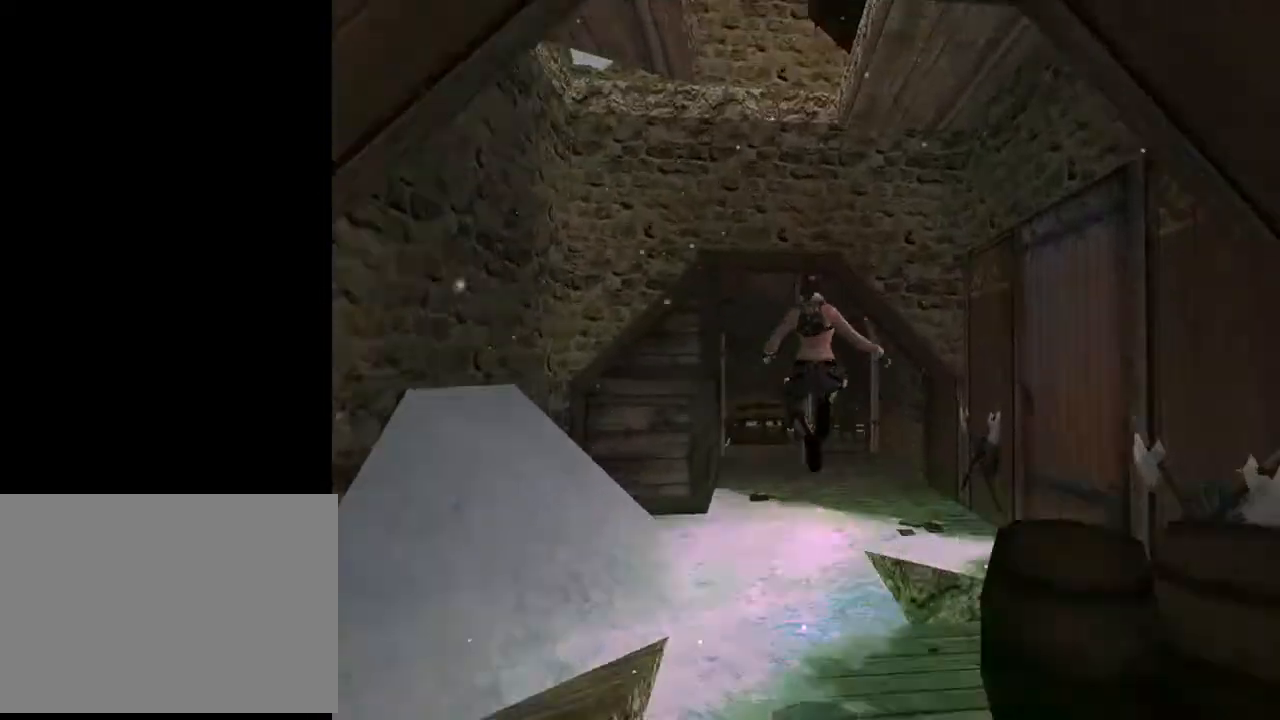
{"buttons": ["L2", "DPAD_UP"], "left_stick": "center", "right_stick": "center", "events": [[133, "DPAD_LEFT", "down"], [467, "DPAD_LEFT", "up"]]}